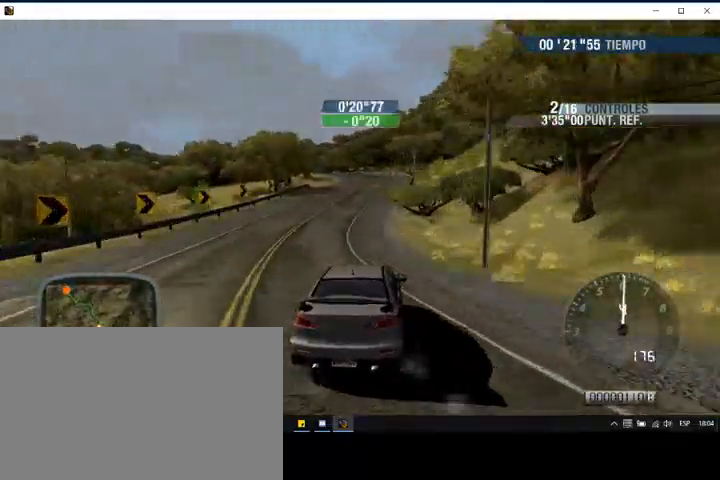
Gameplay with a controller (PlayStation layout); each line is a JSON object with the inputs held at the frame after it. "events" lists button and stick changes between this image and that frame as [ms after this image, input, new state], when the widget could be followed in between. Not read: right_stick.
{"buttons": ["R2"], "left_stick": "left", "events": [[333, "left_stick", "left"]]}
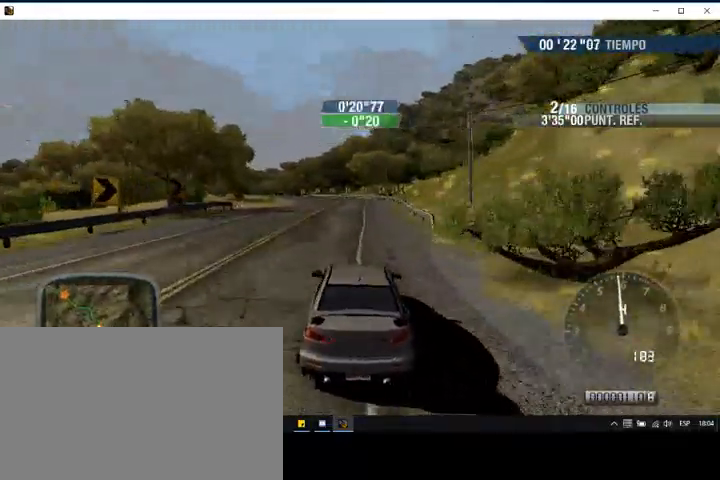
{"buttons": ["R2"], "left_stick": "left", "events": [[267, "R2", "up"], [333, "R2", "down"]]}
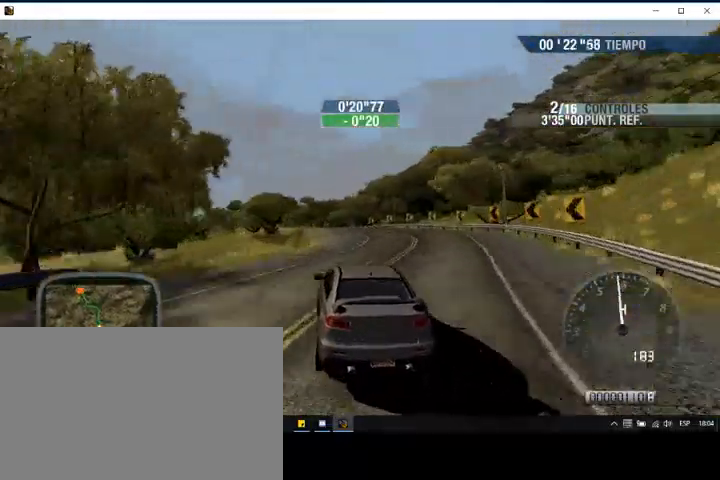
{"buttons": ["R2"], "left_stick": "center", "events": [[133, "left_stick", "center"]]}
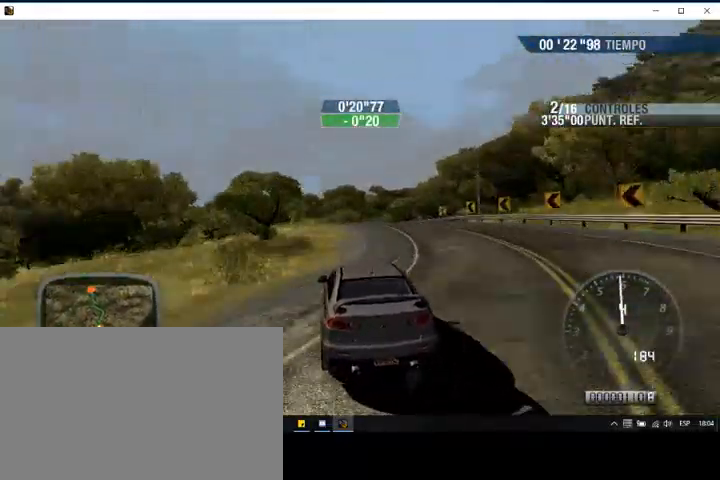
{"buttons": ["R2"], "left_stick": "center", "events": []}
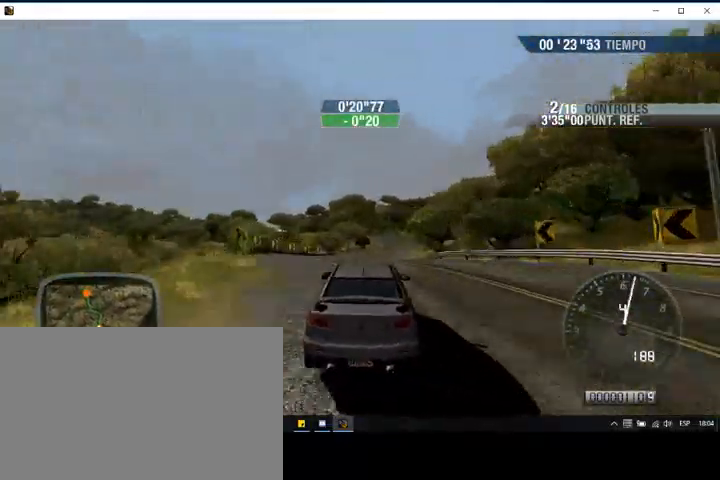
{"buttons": ["R2"], "left_stick": "right", "events": [[500, "left_stick", "right"]]}
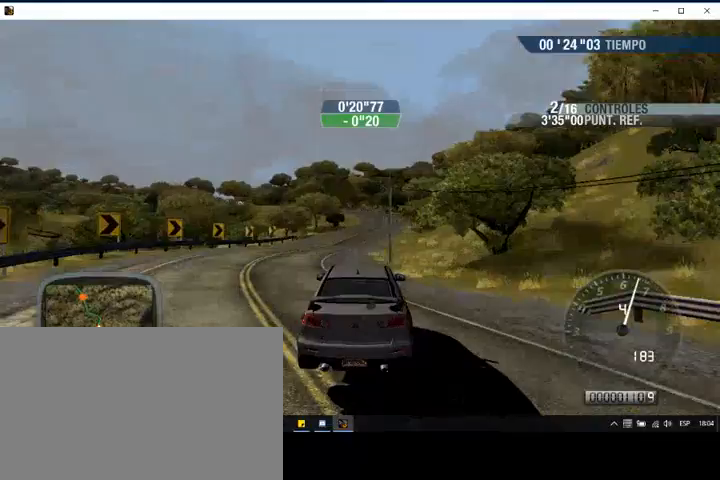
{"buttons": ["R2"], "left_stick": "right", "events": [[200, "left_stick", "center"], [267, "left_stick", "right"]]}
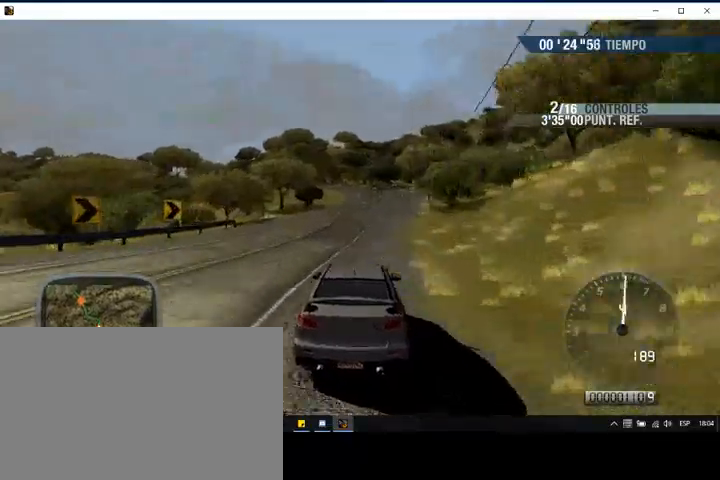
{"buttons": ["L2"], "left_stick": "left", "events": [[200, "left_stick", "center"], [433, "L2", "down"], [433, "R2", "up"], [500, "left_stick", "left"]]}
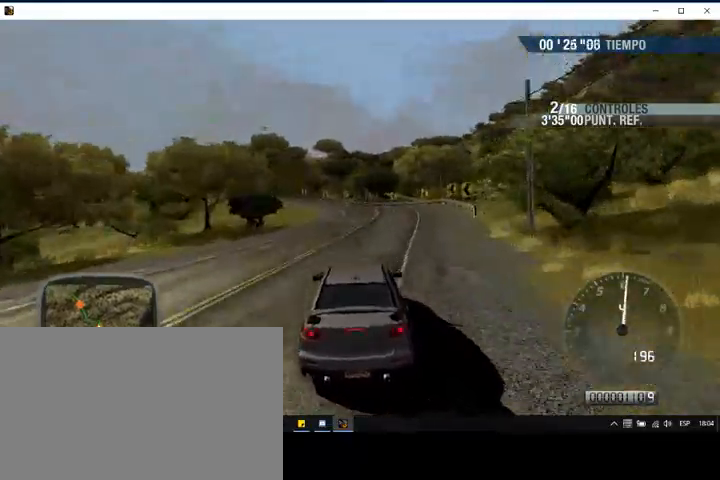
{"buttons": ["L2"], "left_stick": "left", "events": [[100, "CIRCLE", "down"], [200, "CIRCLE", "up"]]}
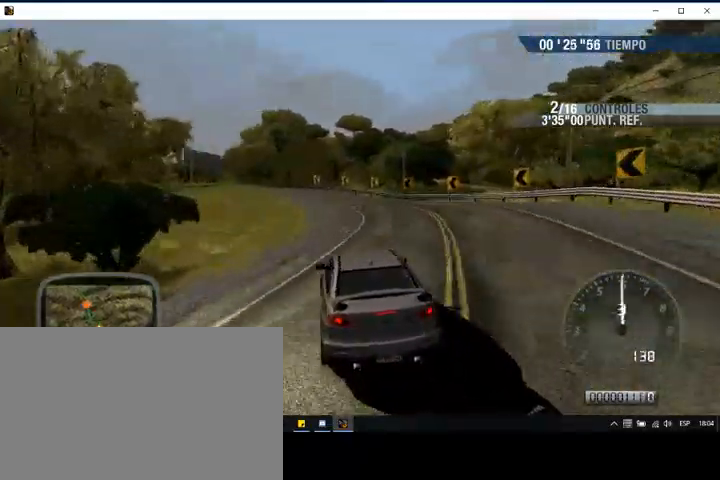
{"buttons": [], "left_stick": "left", "events": [[133, "L2", "up"]]}
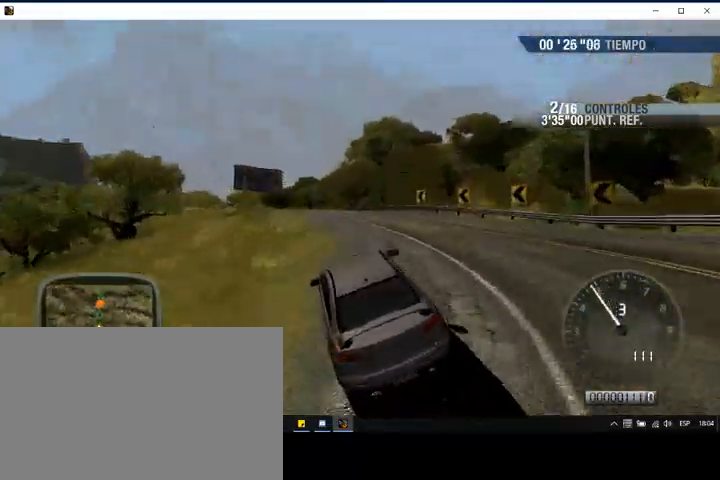
{"buttons": [], "left_stick": "left", "events": [[100, "left_stick", "center"], [200, "left_stick", "left"]]}
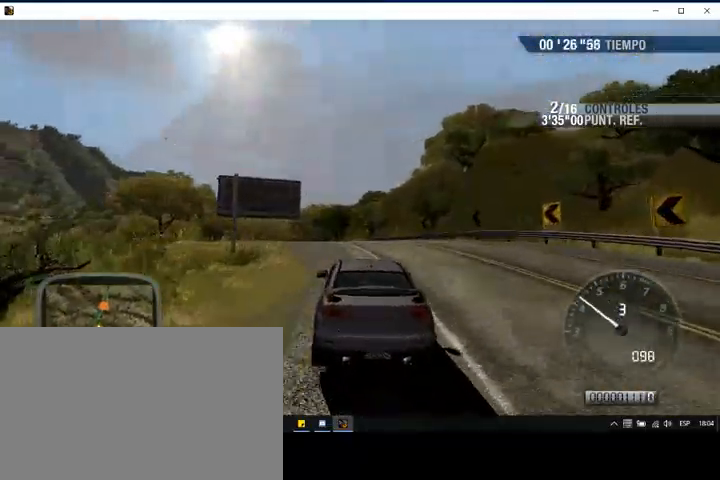
{"buttons": ["R2"], "left_stick": "center", "events": [[167, "R2", "down"], [233, "left_stick", "center"]]}
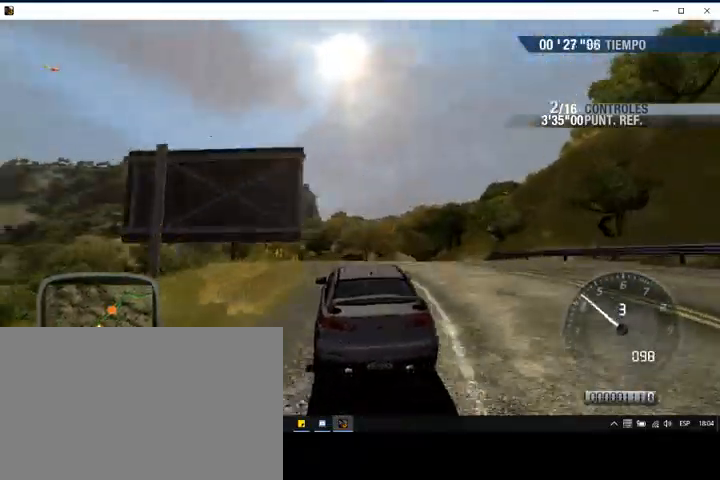
{"buttons": ["R2"], "left_stick": "center", "events": []}
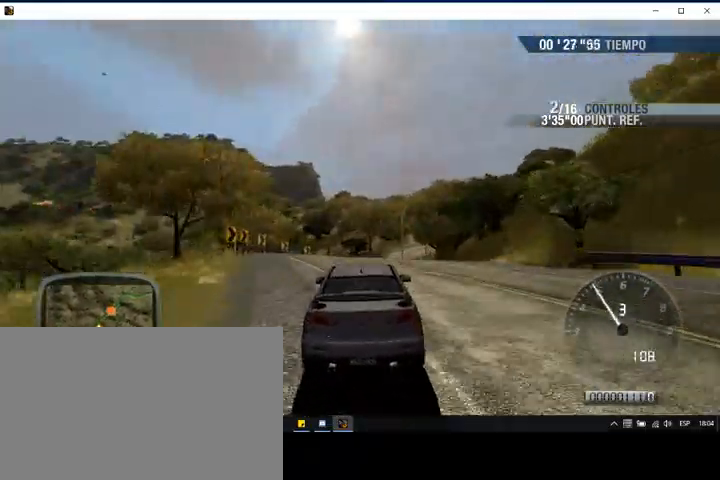
{"buttons": ["R2"], "left_stick": "right", "events": [[467, "left_stick", "right"]]}
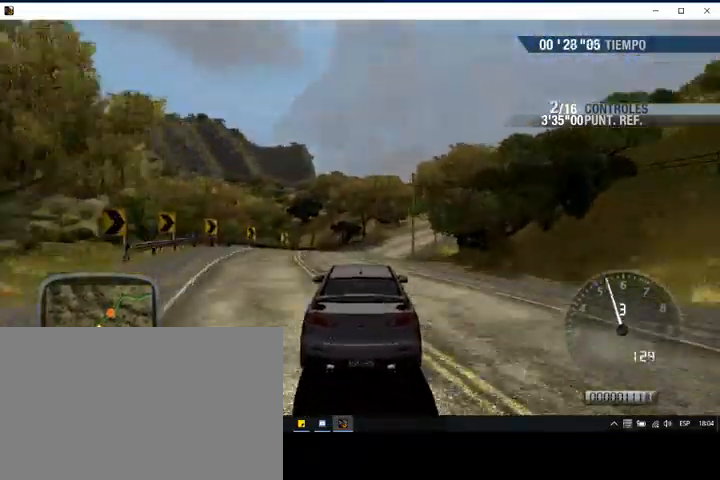
{"buttons": ["R2"], "left_stick": "right", "events": []}
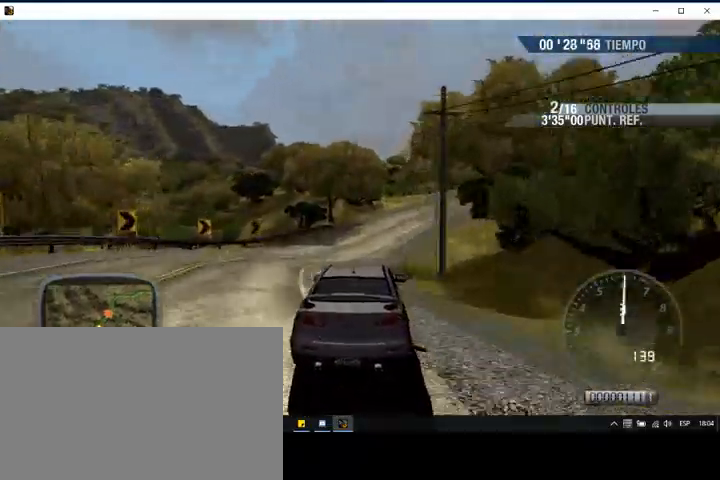
{"buttons": ["R2"], "left_stick": "right", "events": [[400, "TRIANGLE", "down"], [500, "TRIANGLE", "up"]]}
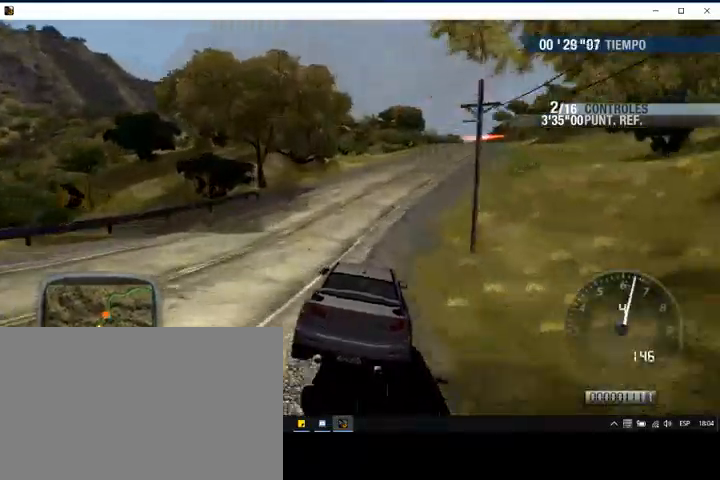
{"buttons": ["R2"], "left_stick": "right", "events": [[333, "R2", "up"], [400, "R2", "down"]]}
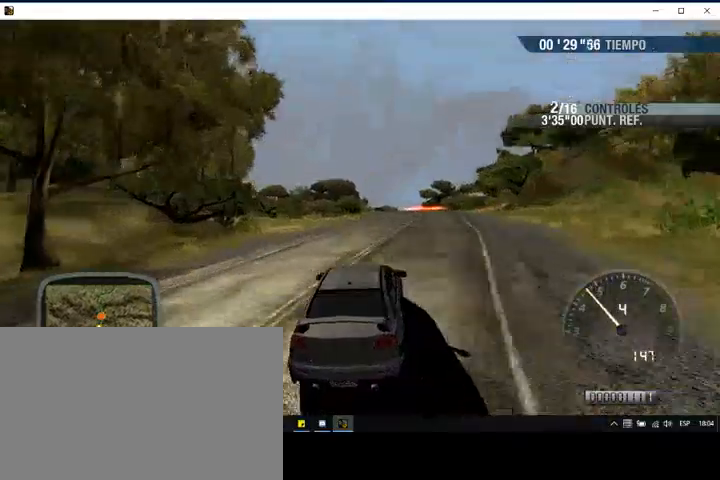
{"buttons": ["R2"], "left_stick": "center", "events": [[267, "left_stick", "center"]]}
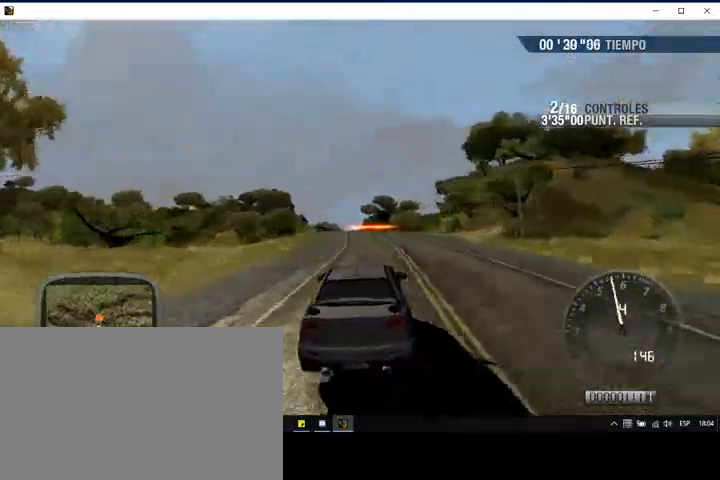
{"buttons": ["R2"], "left_stick": "center", "events": [[300, "left_stick", "left"], [433, "left_stick", "center"]]}
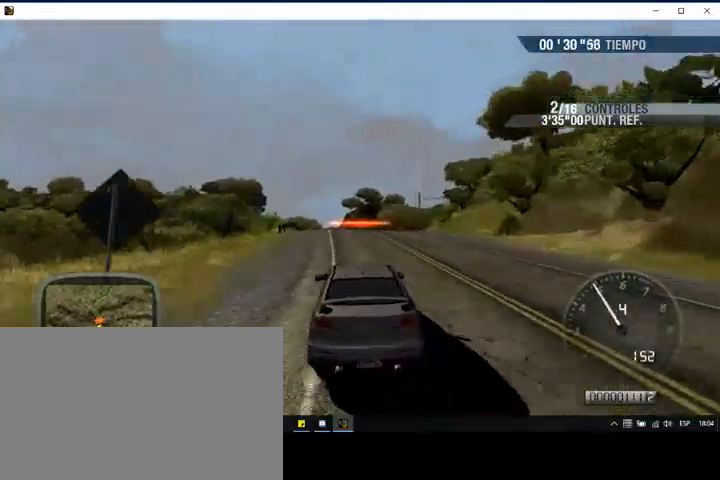
{"buttons": ["R2"], "left_stick": "center", "events": [[67, "left_stick", "left"], [200, "left_stick", "center"]]}
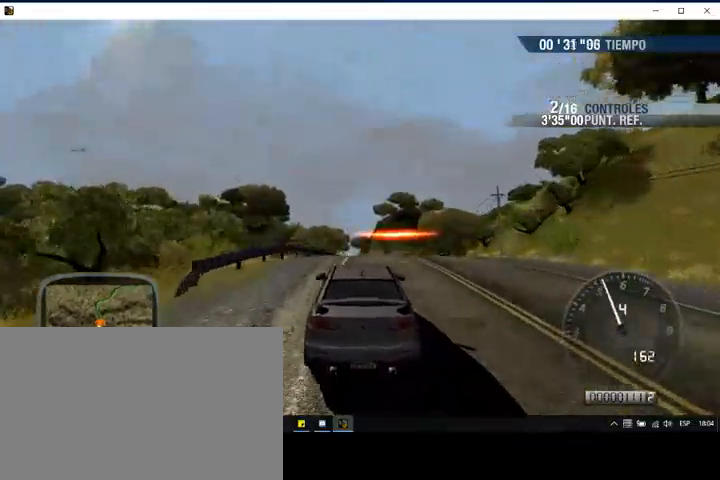
{"buttons": ["R2"], "left_stick": "center", "events": []}
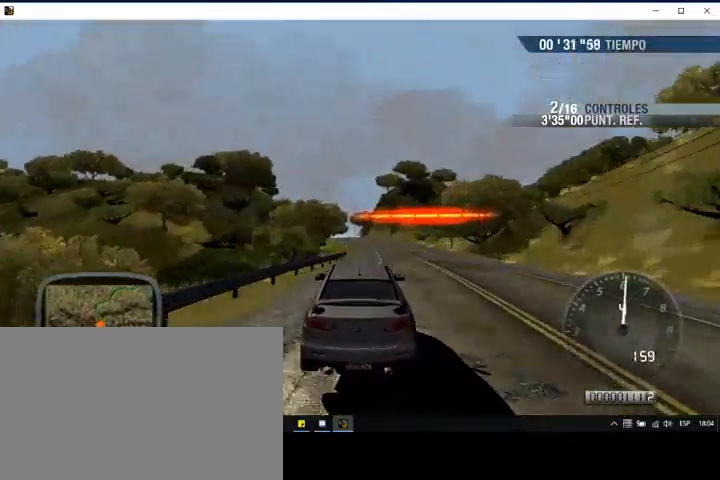
{"buttons": ["R2"], "left_stick": "center", "events": [[167, "left_stick", "right"], [333, "left_stick", "center"]]}
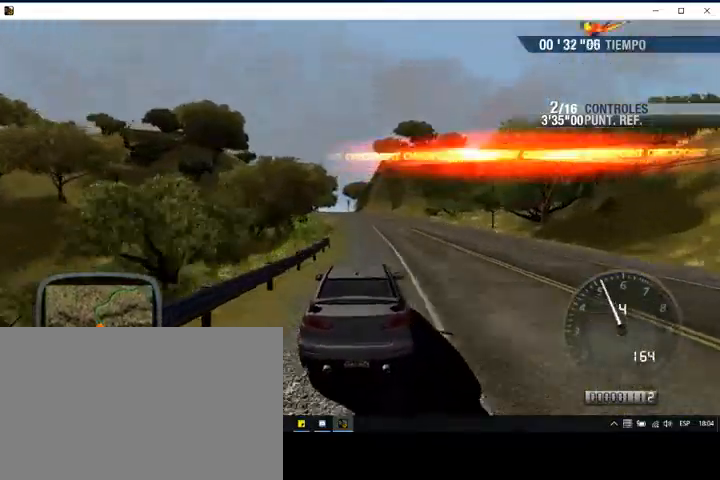
{"buttons": ["R2"], "left_stick": "left", "events": [[433, "left_stick", "left"]]}
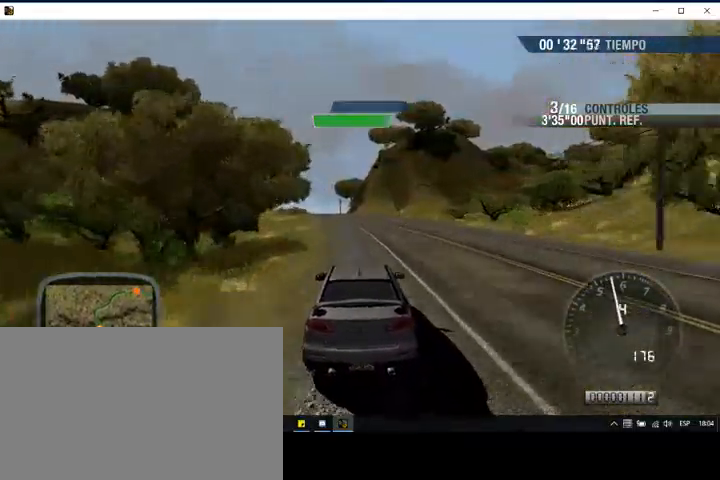
{"buttons": ["R2"], "left_stick": "left", "events": []}
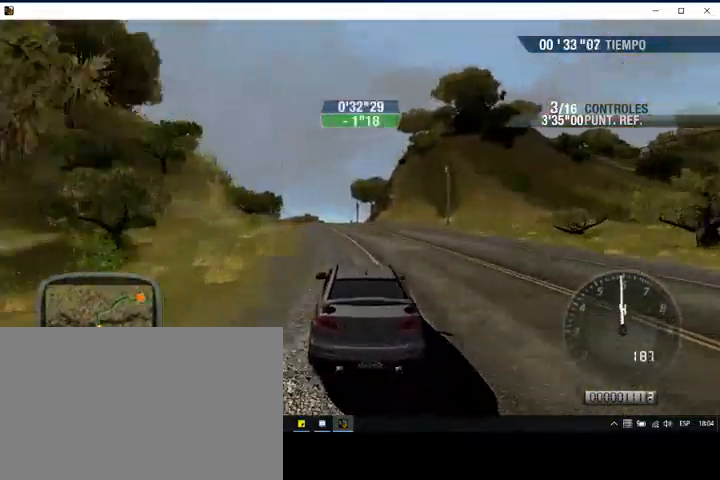
{"buttons": ["R2"], "left_stick": "center", "events": [[500, "left_stick", "center"]]}
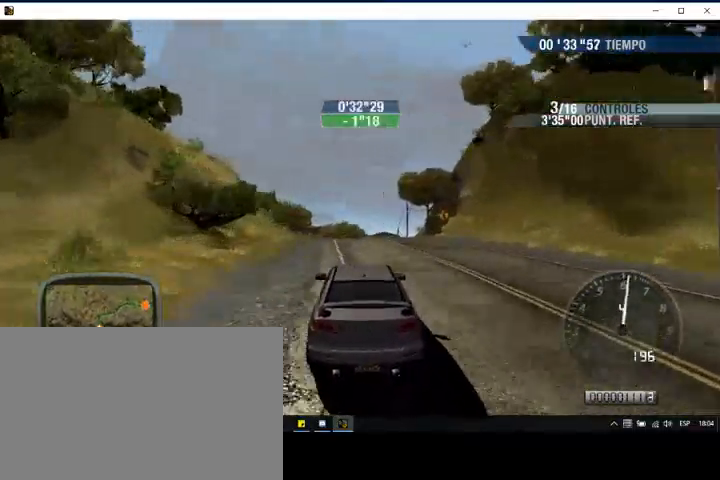
{"buttons": [], "left_stick": "center", "events": [[367, "R2", "up"]]}
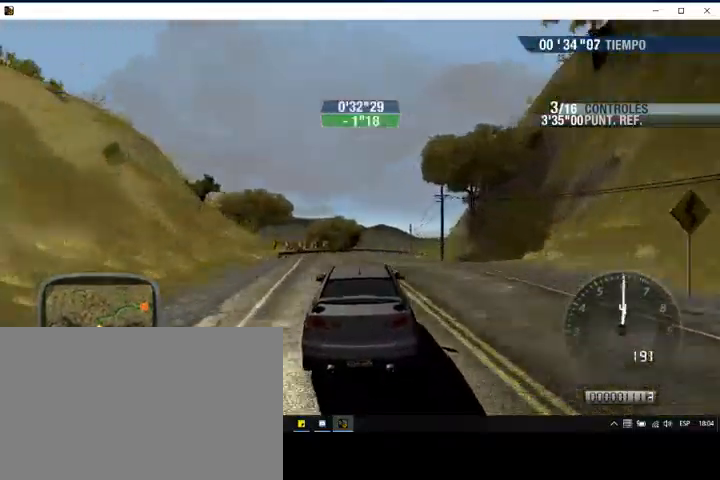
{"buttons": ["L2"], "left_stick": "center", "events": [[267, "L2", "down"]]}
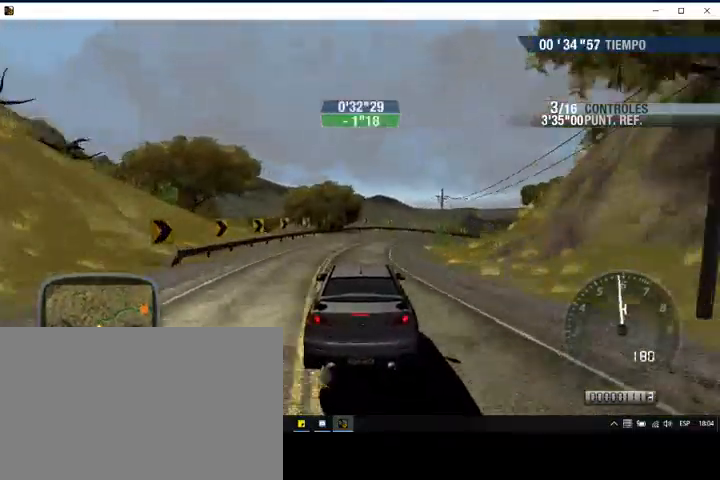
{"buttons": ["L2"], "left_stick": "right", "events": [[33, "CIRCLE", "down"], [33, "left_stick", "right"], [100, "CIRCLE", "up"]]}
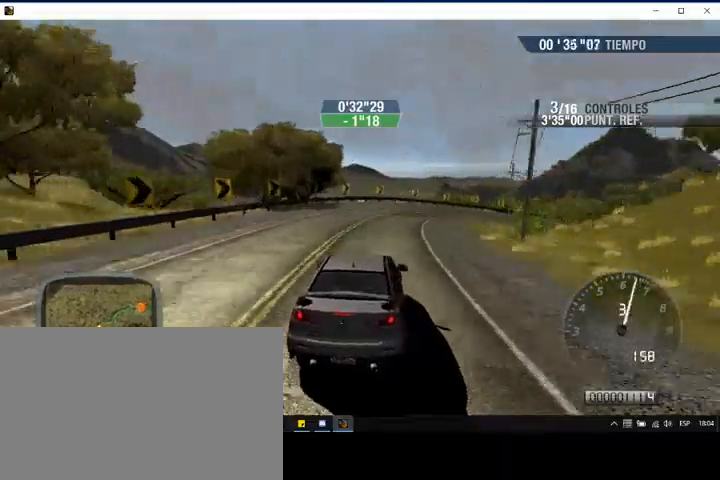
{"buttons": [], "left_stick": "right", "events": [[333, "L2", "up"]]}
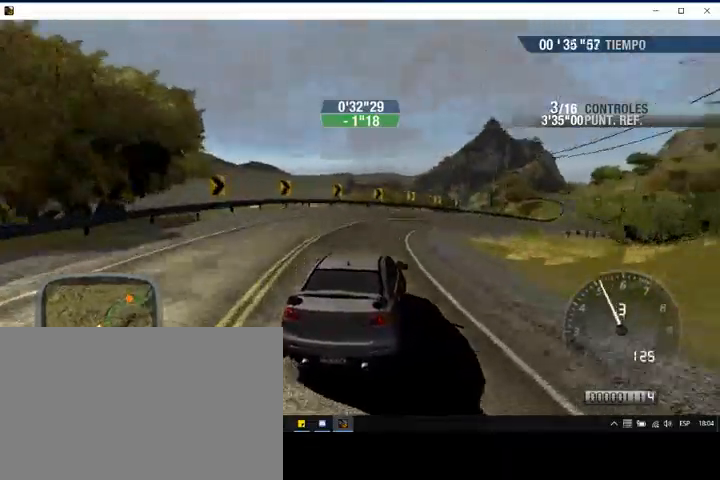
{"buttons": ["R2"], "left_stick": "right", "events": [[233, "R2", "down"]]}